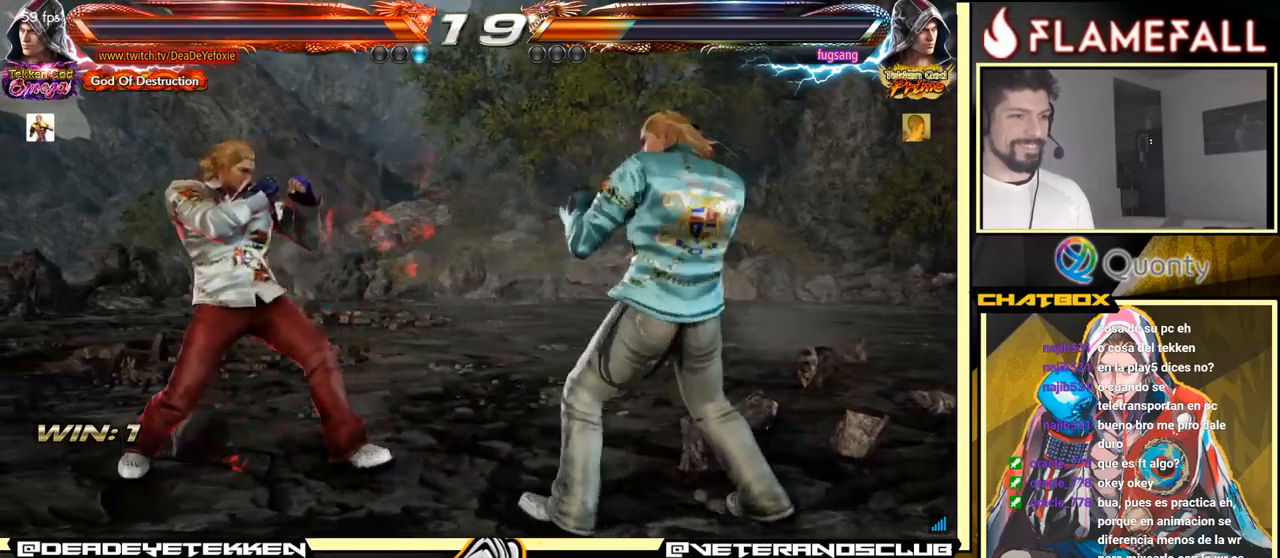
Gameplay with a controller (arcade stick); each line is a JSON object with the inputs held at the frame after it. "events" lists button and stick changes between this image and that frame as [ms after this image, input, new state], when the widget could be followed in between. Not read: L3 R3.
{"buttons": ["A"], "left_stick": "right", "events": [[34, "L1", "up"], [84, "A", "down"], [150, "left_stick", "right"]]}
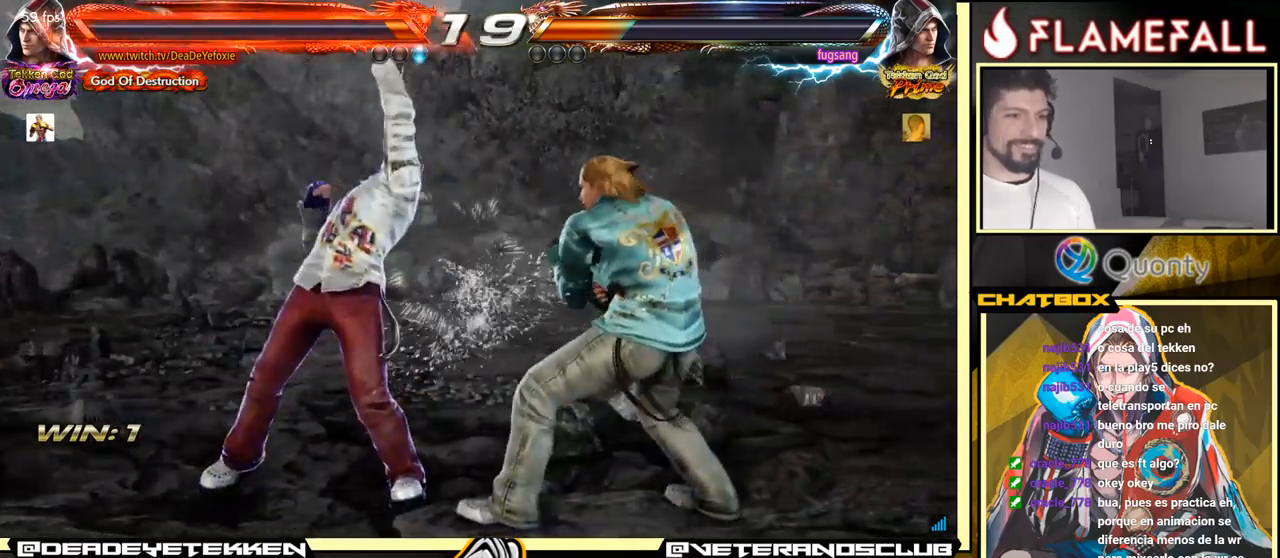
{"buttons": [], "left_stick": "down-left", "events": [[117, "A", "up"], [150, "left_stick", "down-left"]]}
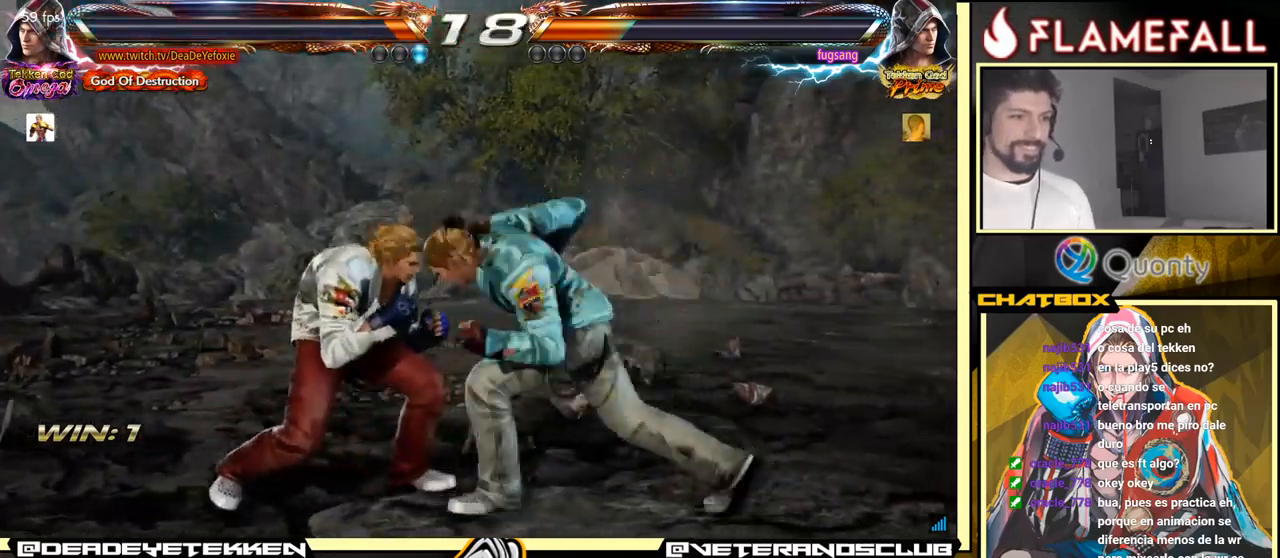
{"buttons": [], "left_stick": "center", "events": [[467, "left_stick", "center"]]}
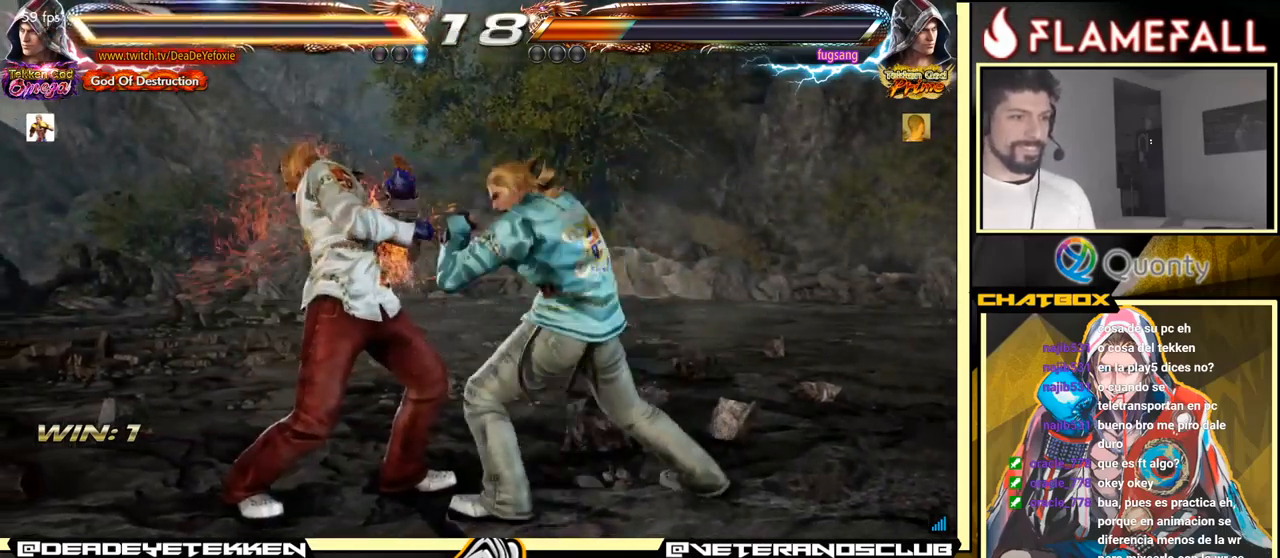
{"buttons": [], "left_stick": "center", "events": []}
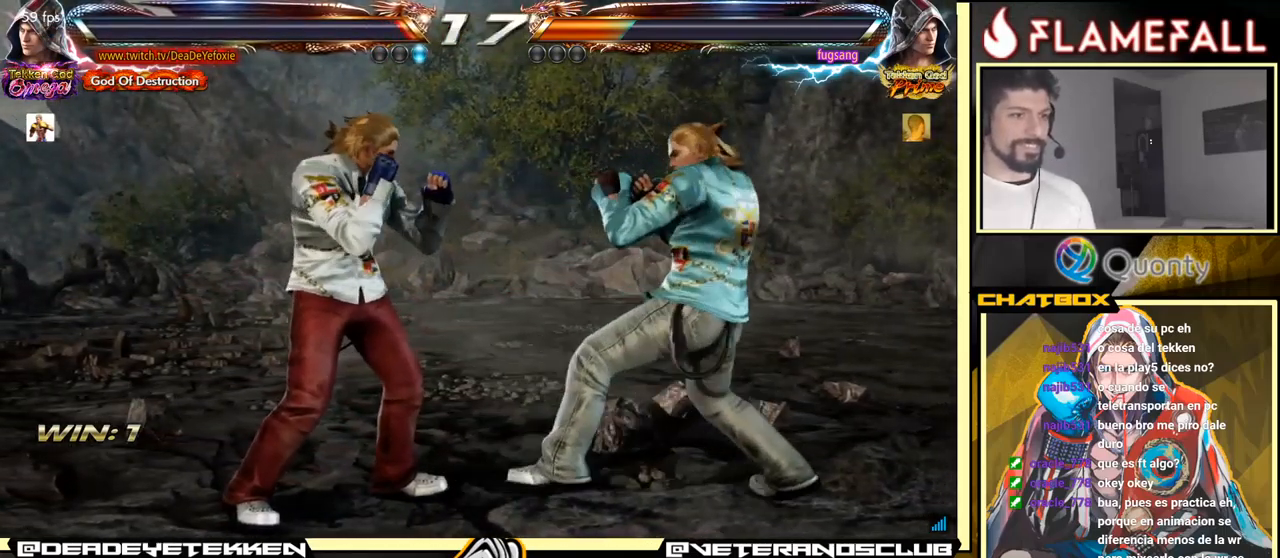
{"buttons": [], "left_stick": "left", "events": [[34, "left_stick", "left"], [84, "X", "down"], [184, "X", "up"]]}
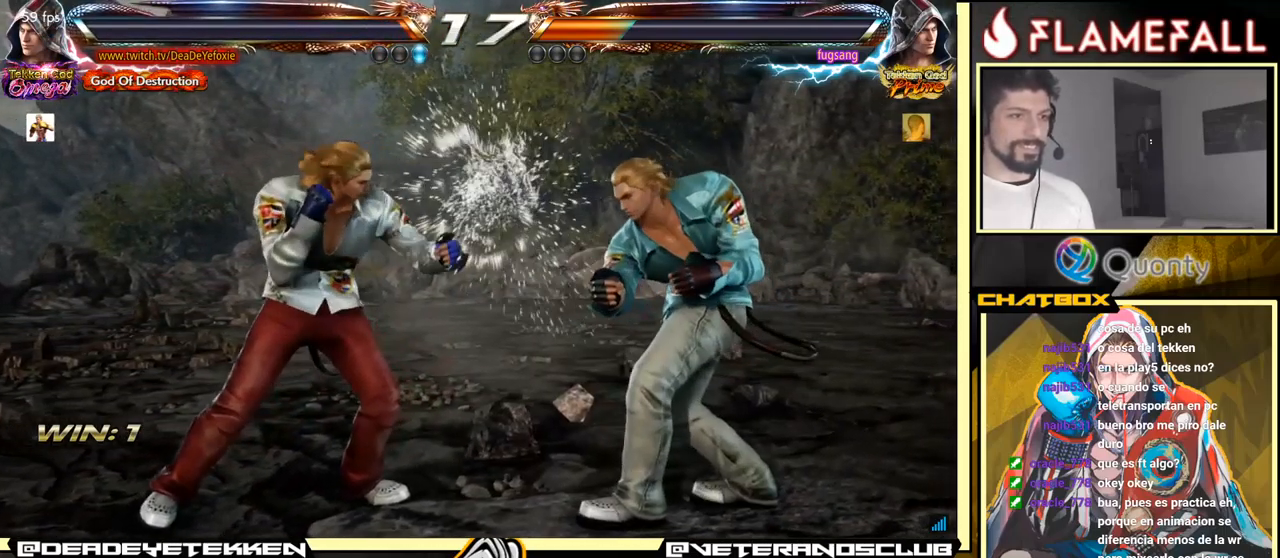
{"buttons": ["X"], "left_stick": "down", "events": [[17, "X", "down"], [17, "left_stick", "center"], [100, "X", "up"], [150, "left_stick", "down"], [167, "X", "down"], [217, "X", "up"], [267, "X", "down"], [317, "X", "up"], [384, "X", "down"], [434, "X", "up"], [467, "X", "down"]]}
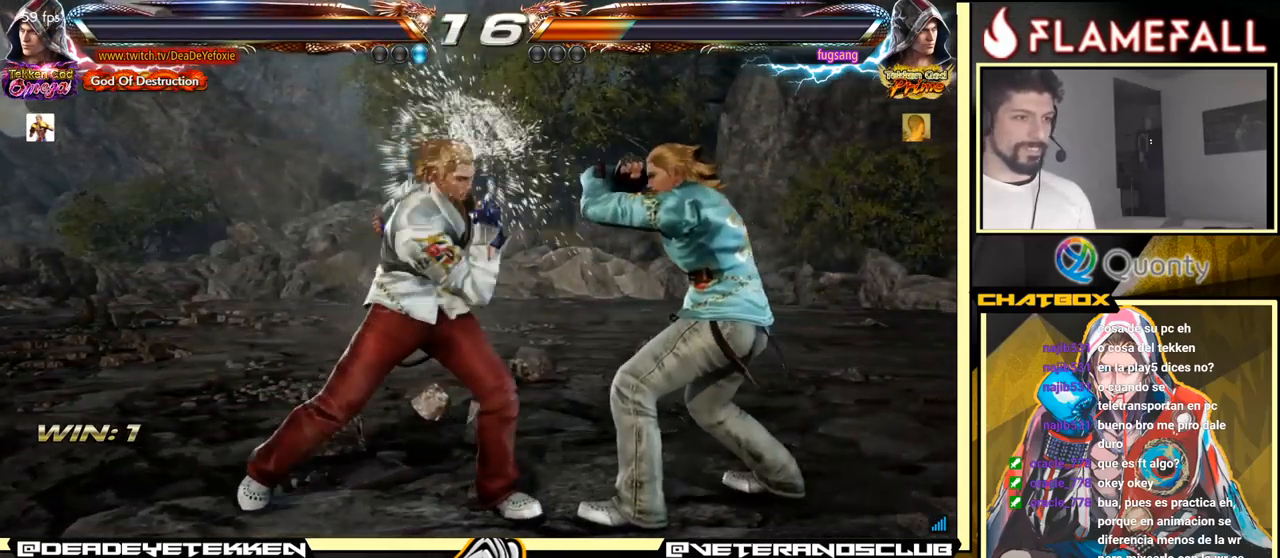
{"buttons": [], "left_stick": "left", "events": [[84, "left_stick", "center"], [117, "X", "up"], [367, "left_stick", "left"], [434, "left_stick", "center"], [484, "left_stick", "left"]]}
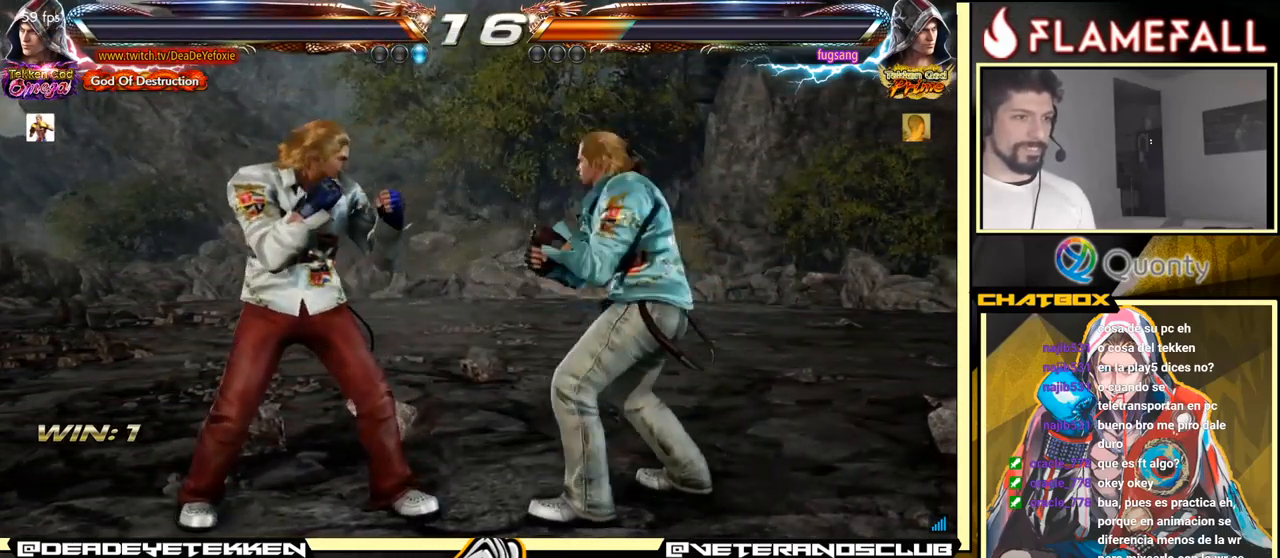
{"buttons": [], "left_stick": "right", "events": [[167, "left_stick", "down"], [317, "left_stick", "center"], [484, "left_stick", "right"]]}
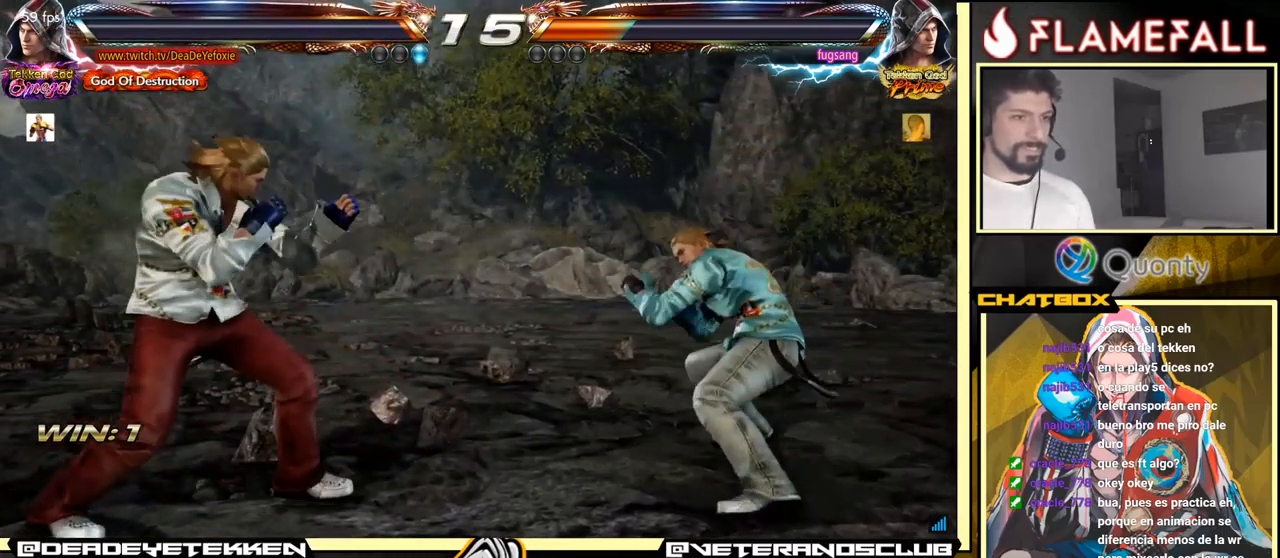
{"buttons": [], "left_stick": "center", "events": [[34, "left_stick", "center"], [84, "left_stick", "right"], [134, "Y", "down"], [200, "Y", "up"], [234, "left_stick", "center"], [334, "left_stick", "left"], [500, "left_stick", "center"]]}
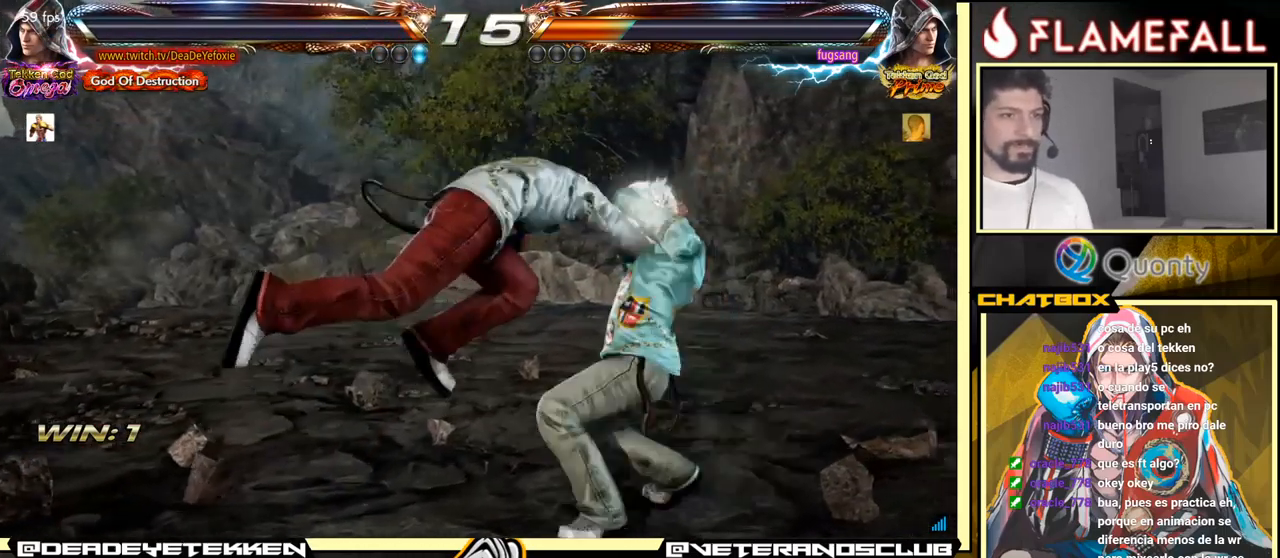
{"buttons": [], "left_stick": "left", "events": [[450, "left_stick", "left"]]}
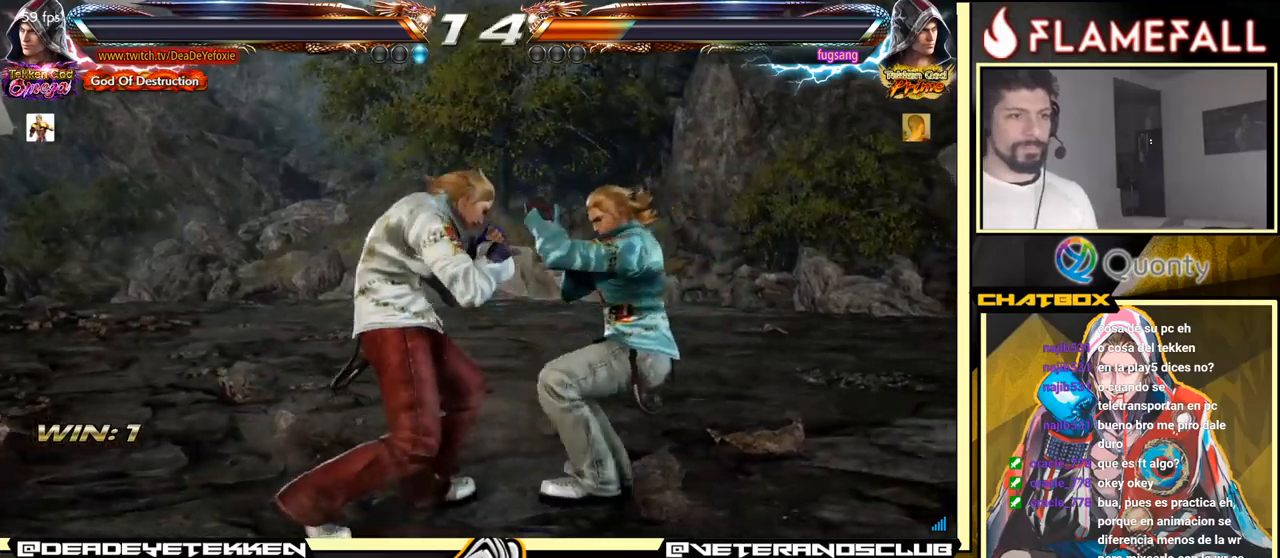
{"buttons": ["Y"], "left_stick": "right", "events": [[50, "left_stick", "down"], [133, "left_stick", "right"], [150, "Y", "down"]]}
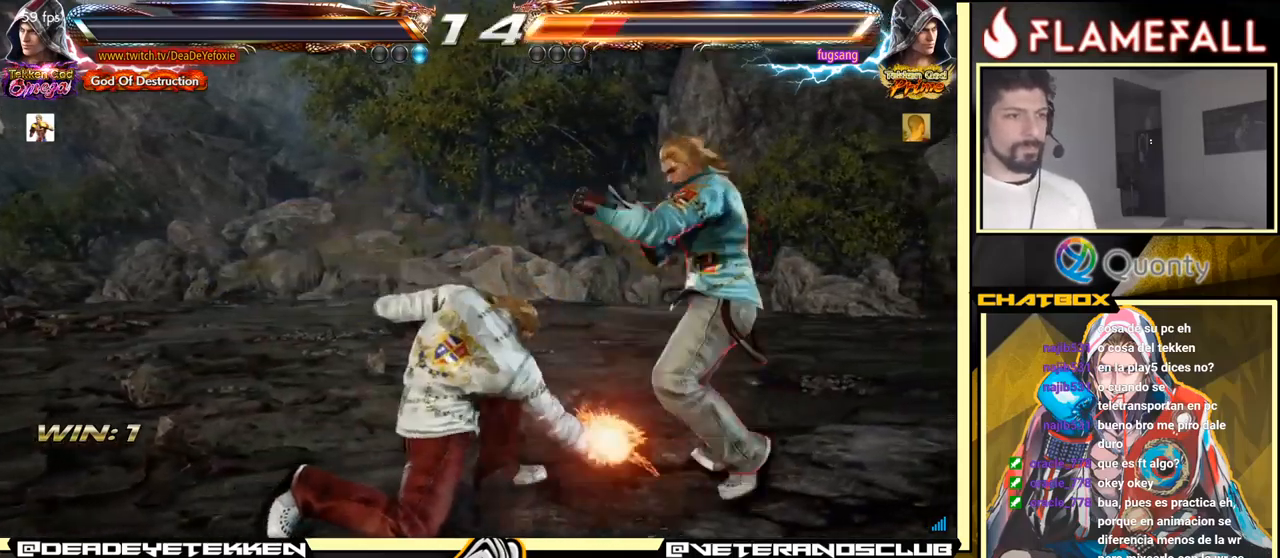
{"buttons": [], "left_stick": "down-left", "events": [[150, "Y", "up"], [383, "left_stick", "center"], [483, "left_stick", "down-left"]]}
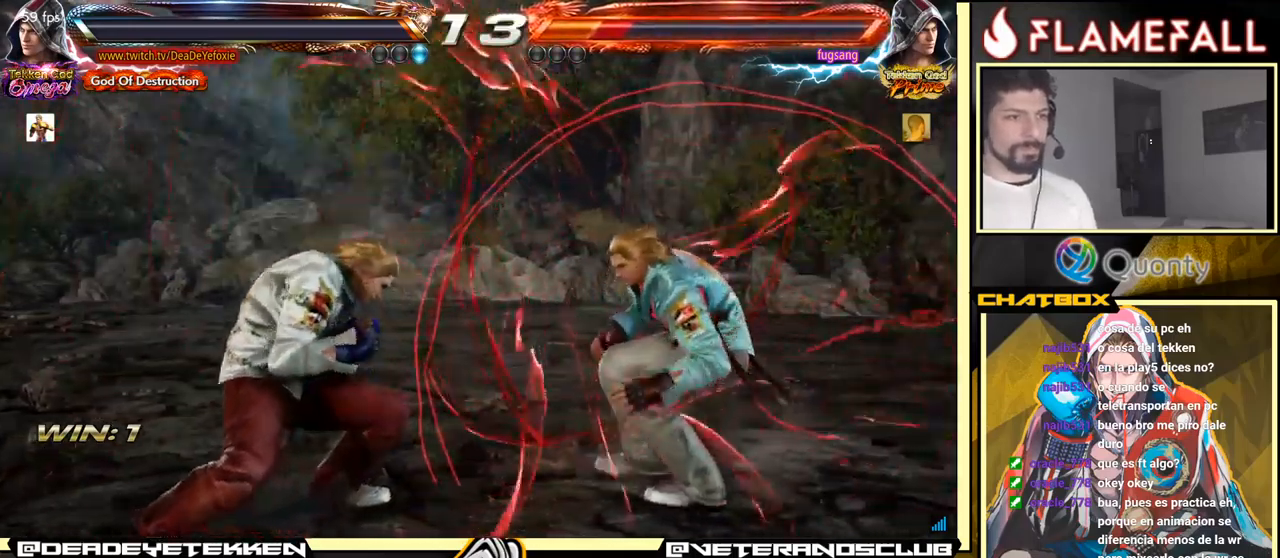
{"buttons": [], "left_stick": "right", "events": [[150, "left_stick", "left"], [283, "left_stick", "center"], [333, "left_stick", "right"], [400, "left_stick", "center"], [483, "left_stick", "right"]]}
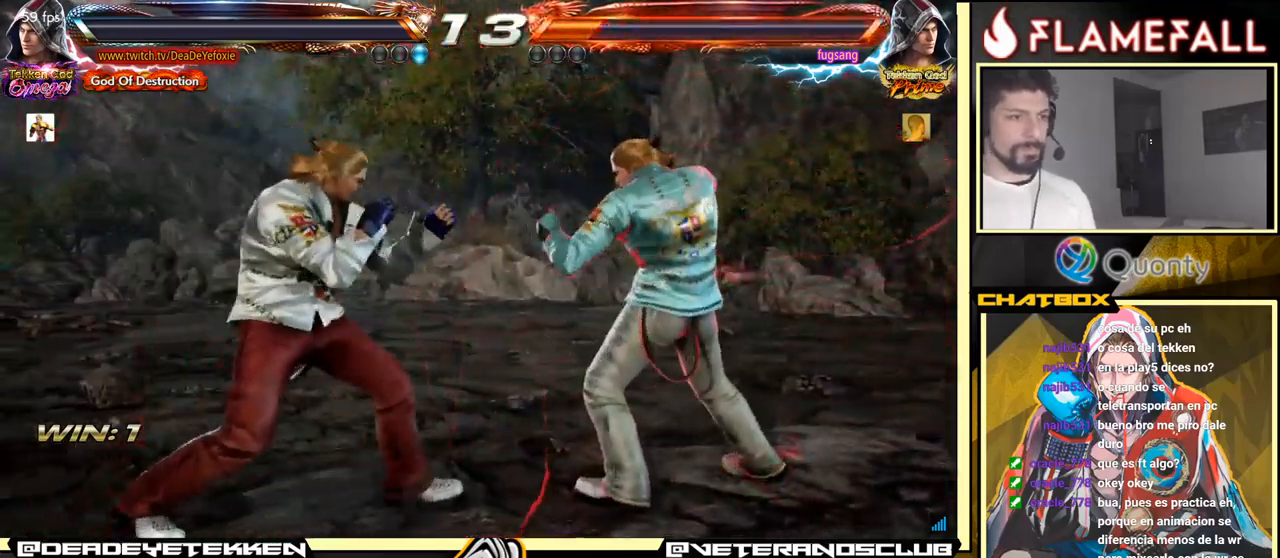
{"buttons": [], "left_stick": "left", "events": [[50, "left_stick", "center"], [100, "left_stick", "left"], [216, "left_stick", "center"], [333, "left_stick", "right"], [383, "left_stick", "center"], [500, "left_stick", "left"]]}
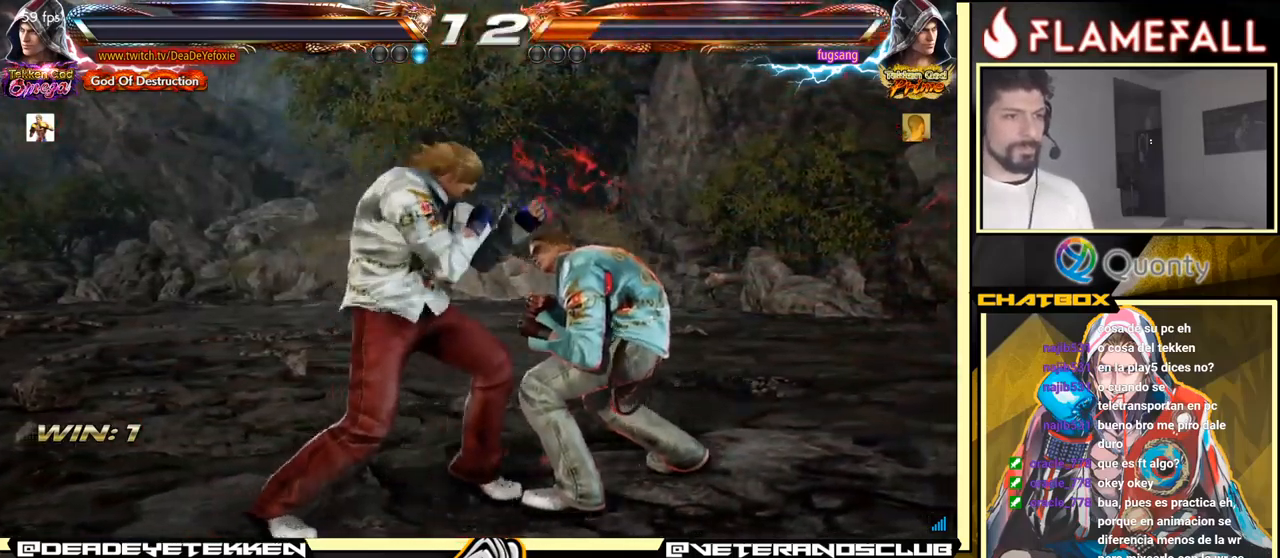
{"buttons": [], "left_stick": "left", "events": [[66, "left_stick", "down"], [150, "left_stick", "right"], [166, "X", "down"], [250, "X", "up"], [283, "left_stick", "left"]]}
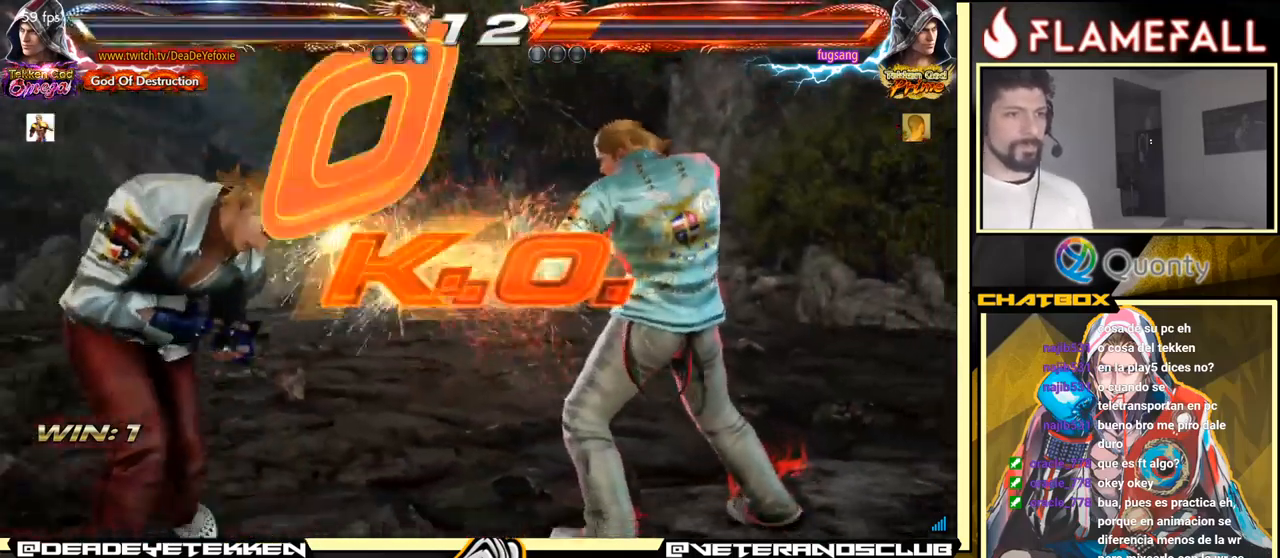
{"buttons": [], "left_stick": "center", "events": [[100, "left_stick", "center"]]}
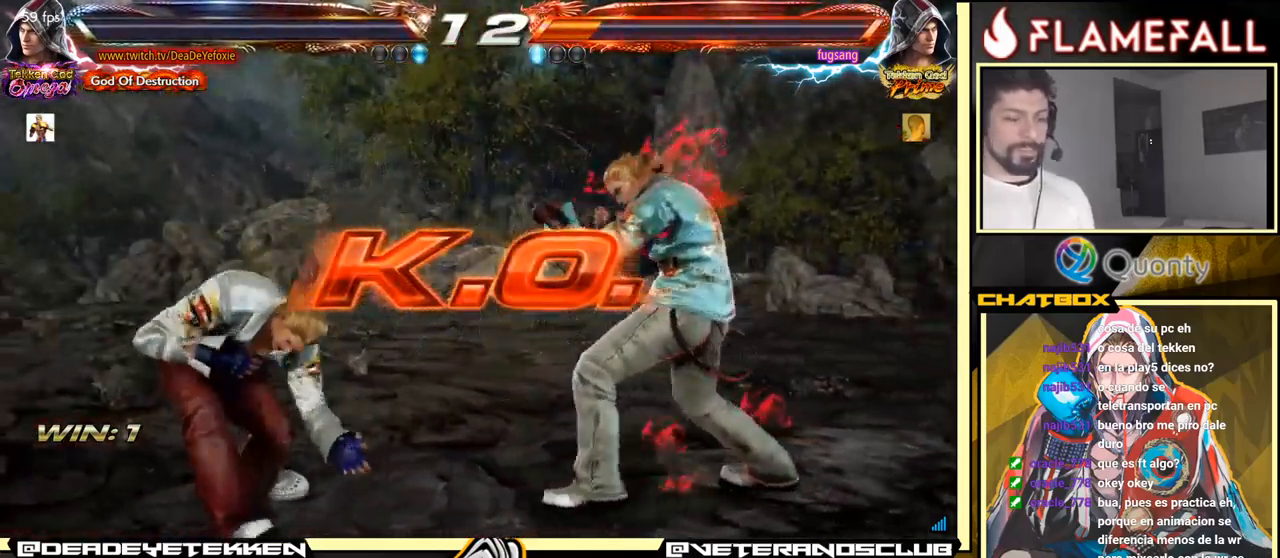
{"buttons": [], "left_stick": "center", "events": []}
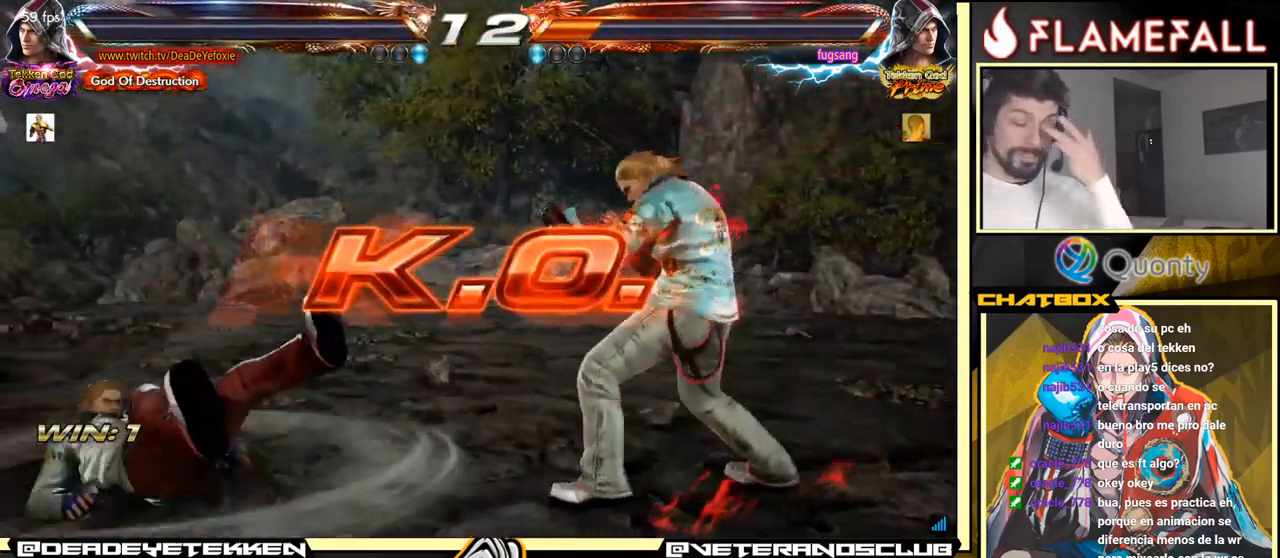
{"buttons": [], "left_stick": "center", "events": []}
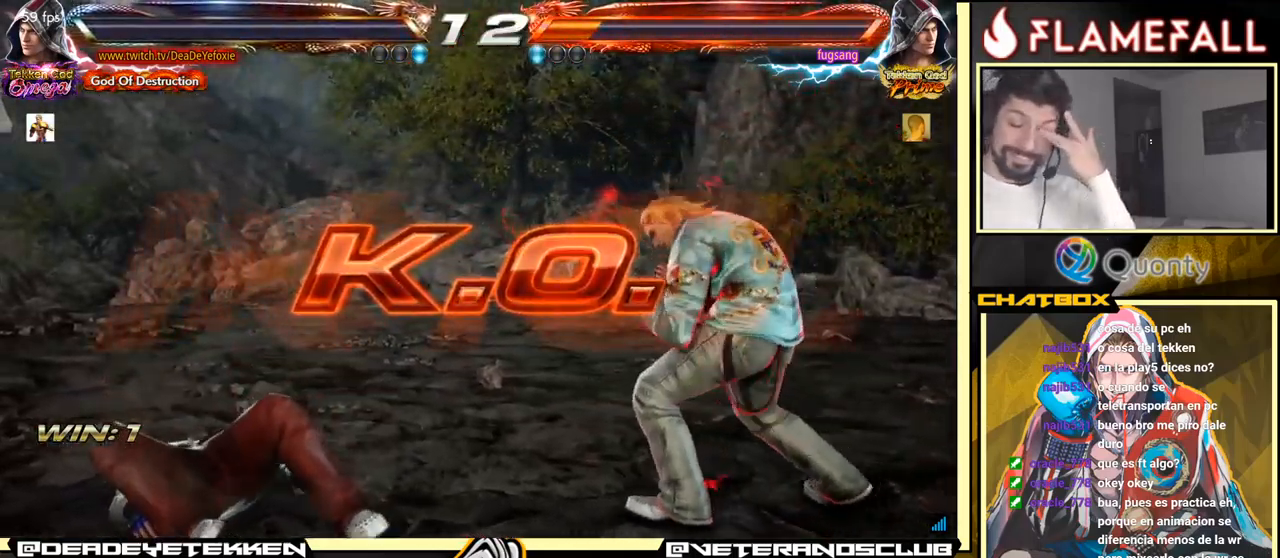
{"buttons": ["A"], "left_stick": "center", "events": [[500, "A", "down"]]}
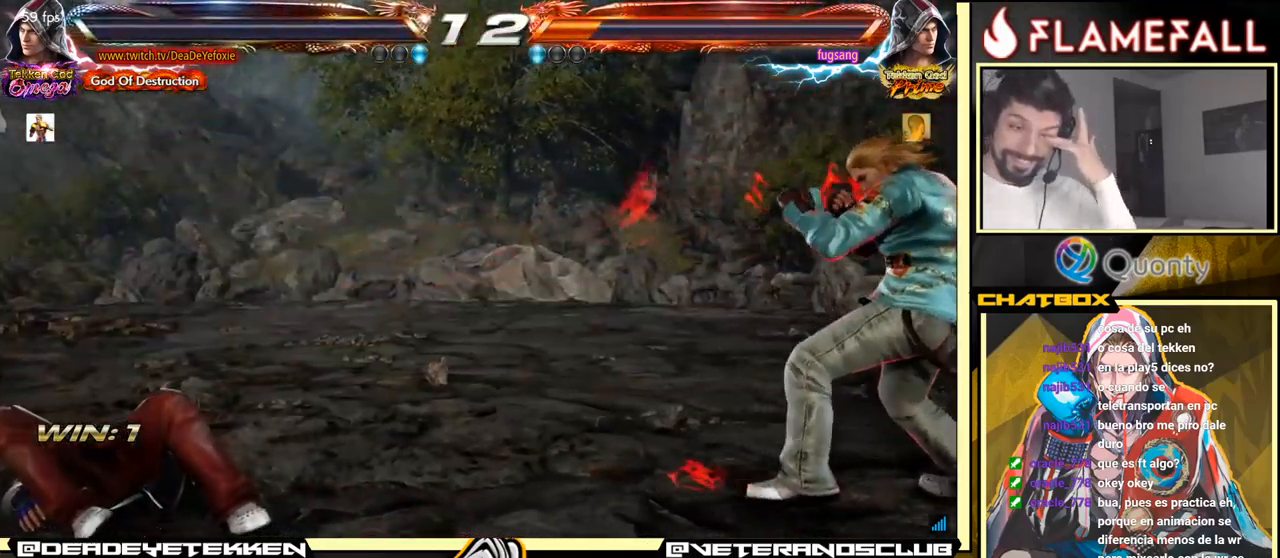
{"buttons": [], "left_stick": "center", "events": [[233, "A", "up"]]}
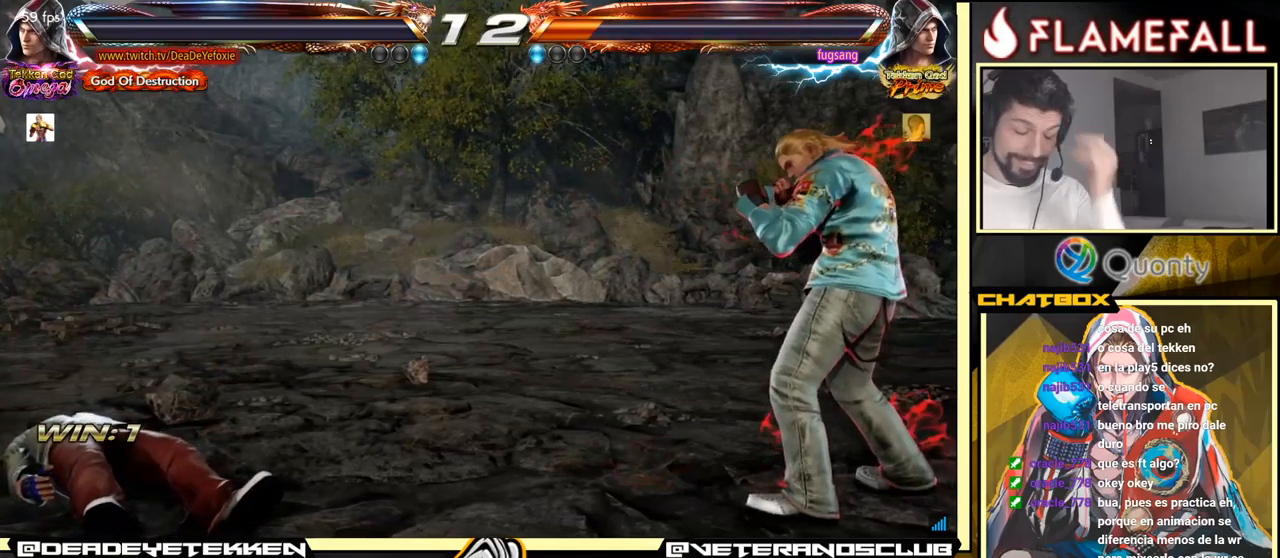
{"buttons": ["A"], "left_stick": "center", "events": [[450, "A", "down"]]}
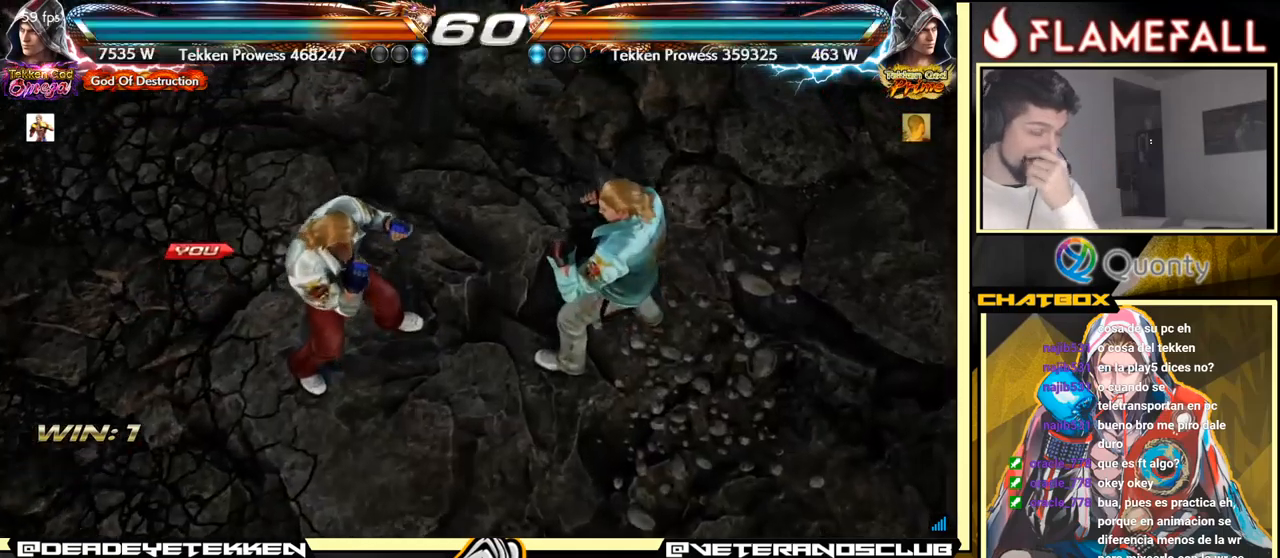
{"buttons": [], "left_stick": "center", "events": [[250, "A", "up"]]}
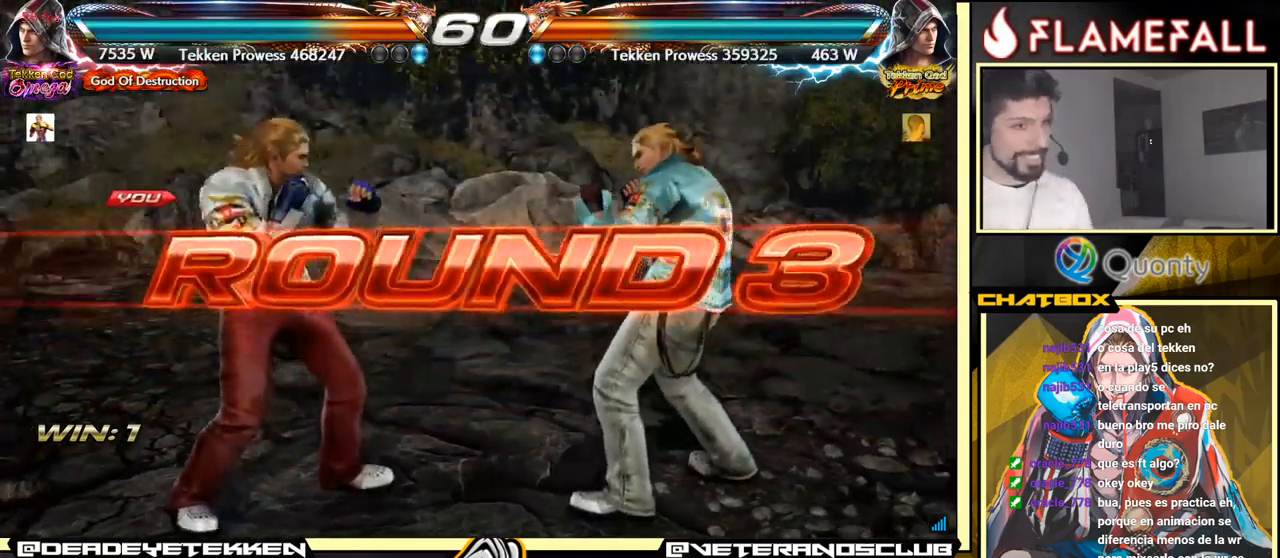
{"buttons": [], "left_stick": "center", "events": []}
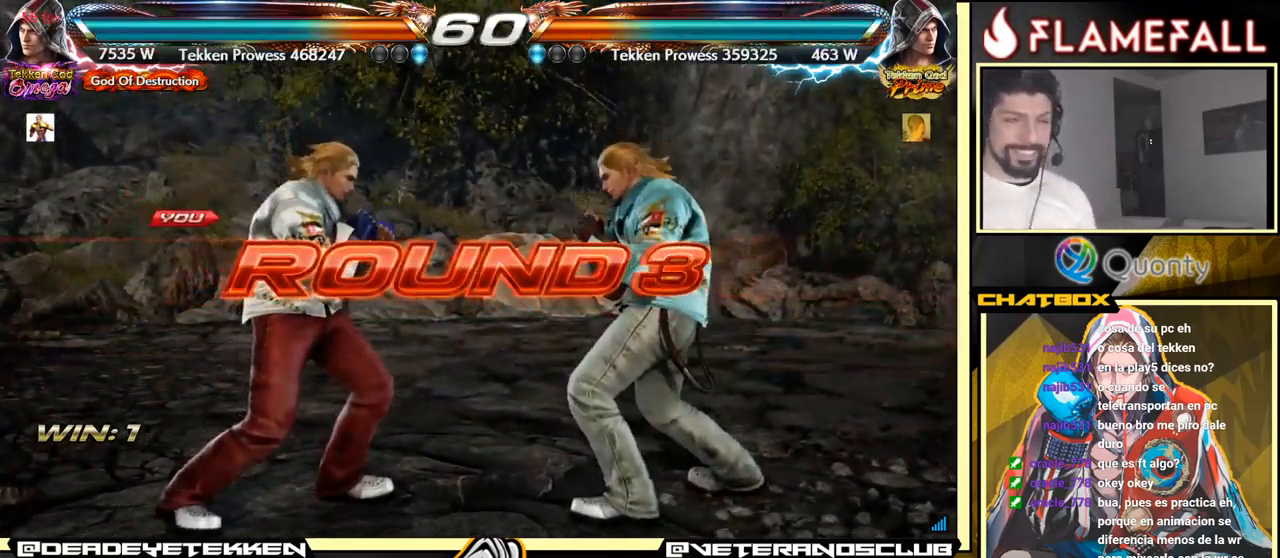
{"buttons": [], "left_stick": "center", "events": [[100, "left_stick", "left"], [317, "left_stick", "center"]]}
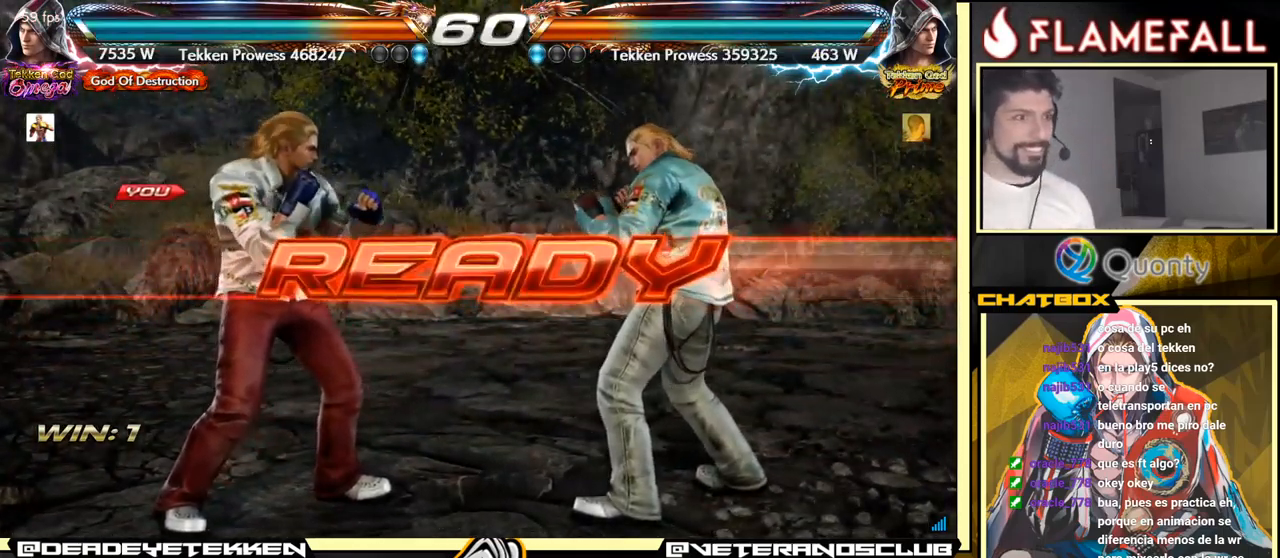
{"buttons": [], "left_stick": "center", "events": []}
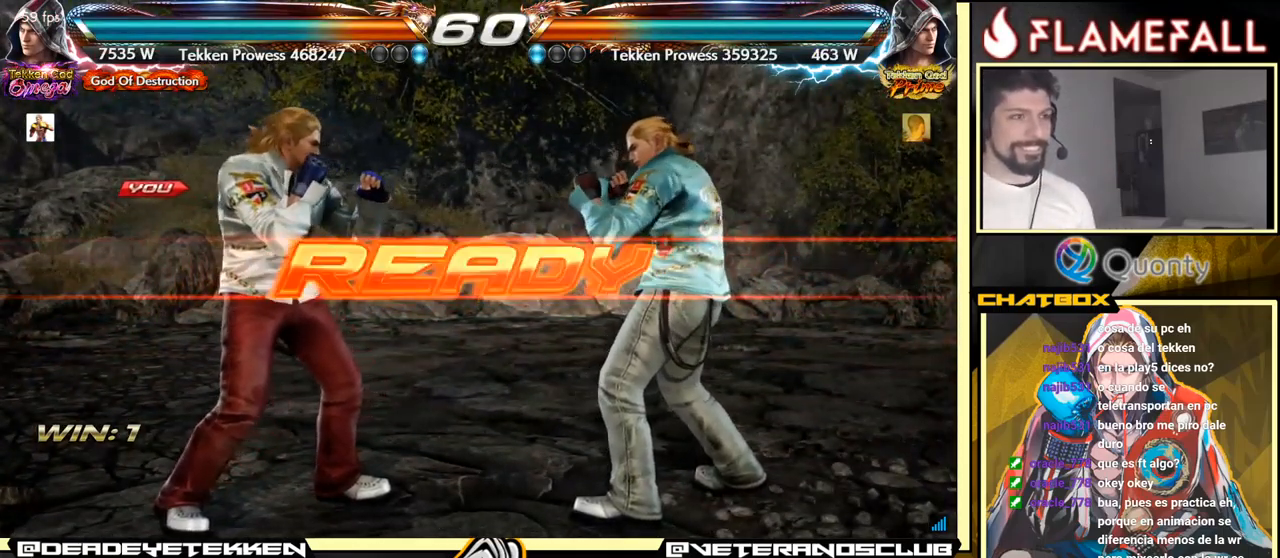
{"buttons": [], "left_stick": "left", "events": [[500, "left_stick", "left"]]}
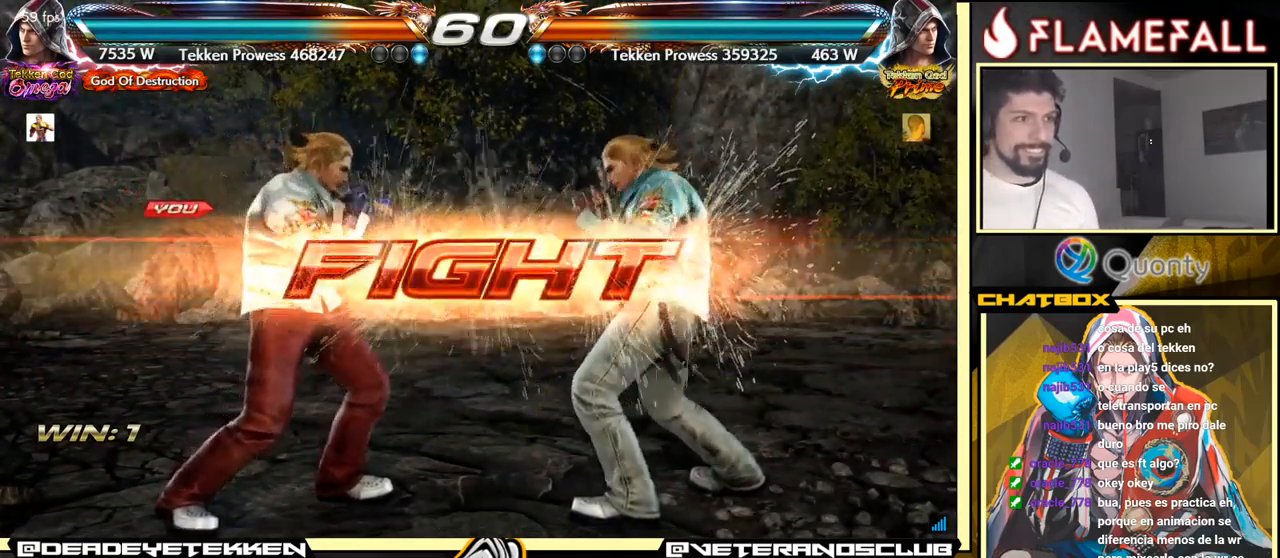
{"buttons": [], "left_stick": "down-left", "events": [[200, "A", "down"], [200, "left_stick", "right"], [250, "A", "up"], [333, "left_stick", "down-left"]]}
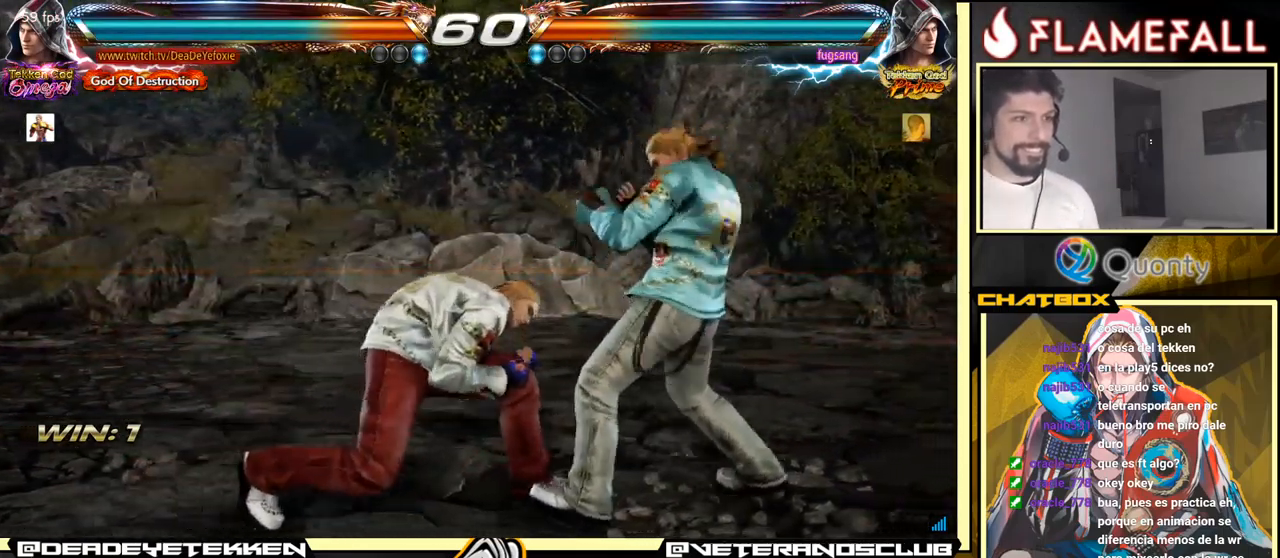
{"buttons": [], "left_stick": "center", "events": [[50, "X", "down"], [50, "left_stick", "center"], [117, "X", "up"]]}
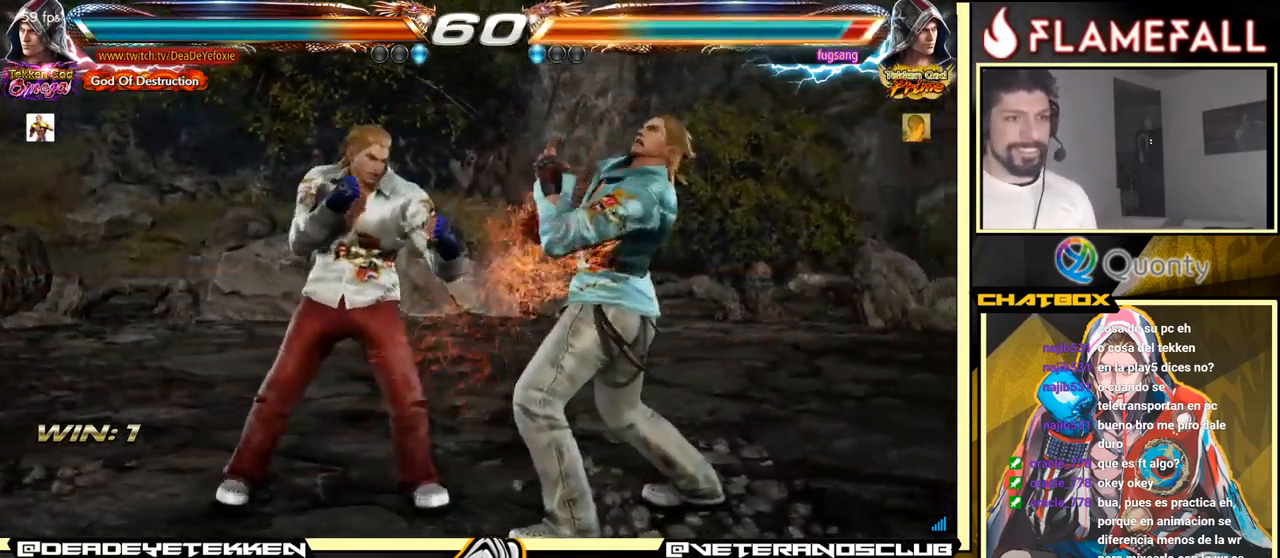
{"buttons": [], "left_stick": "left", "events": [[83, "X", "down"], [183, "X", "up"], [433, "left_stick", "left"]]}